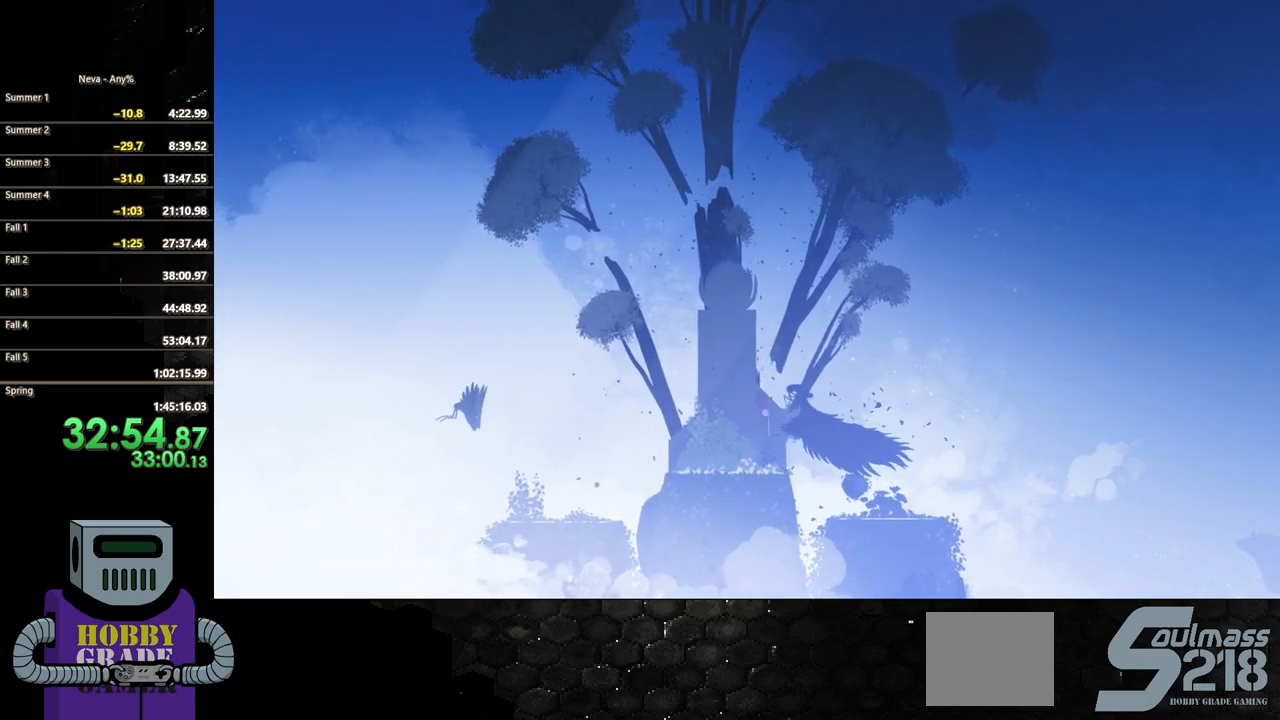
Gameplay with a controller (PlayStation layout); each line is a JSON object with the inputs held at the frame after it. "events" lists button and stick changes between this image and that frame as [ms after this image, input, new state], when the widget could be followed in between. Not read: left_stick right_stick.
{"buttons": [], "events": [[83, "SQUARE", "up"], [150, "SQUARE", "down"], [267, "SQUARE", "up"]]}
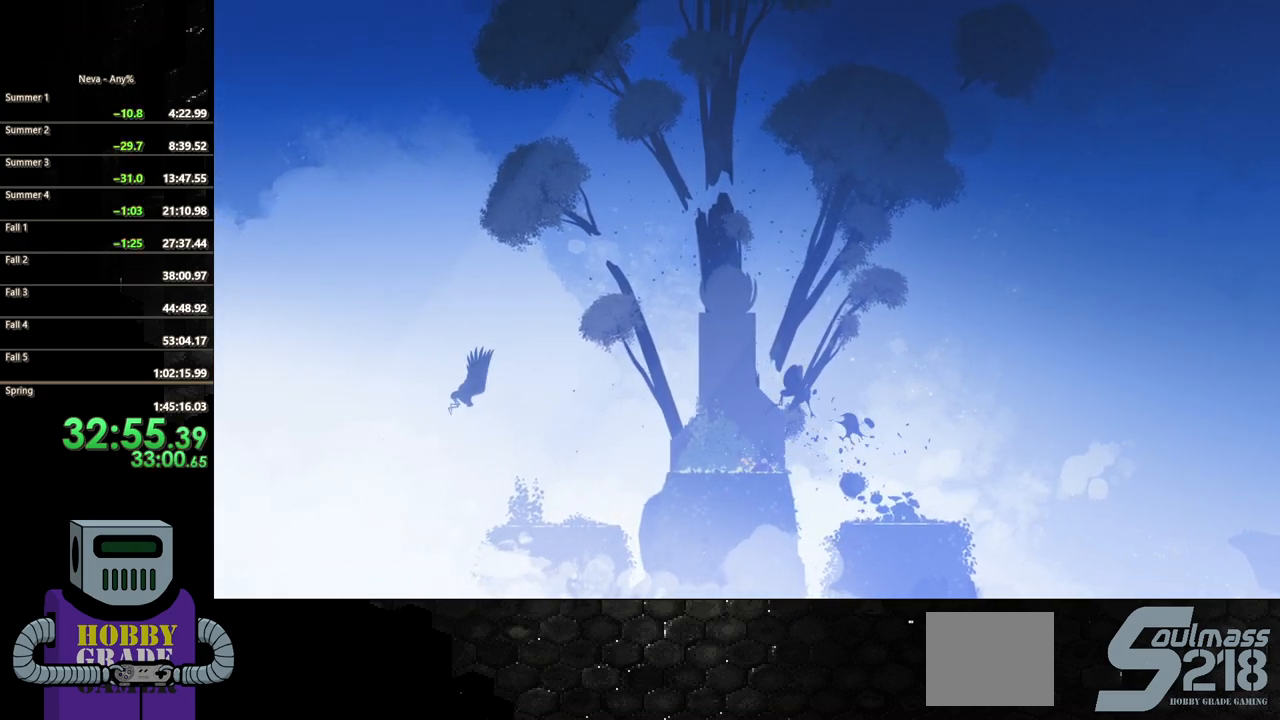
{"buttons": [], "events": [[33, "CROSS", "down"], [233, "CROSS", "up"], [317, "DPAD_RIGHT", "down"], [483, "DPAD_RIGHT", "up"]]}
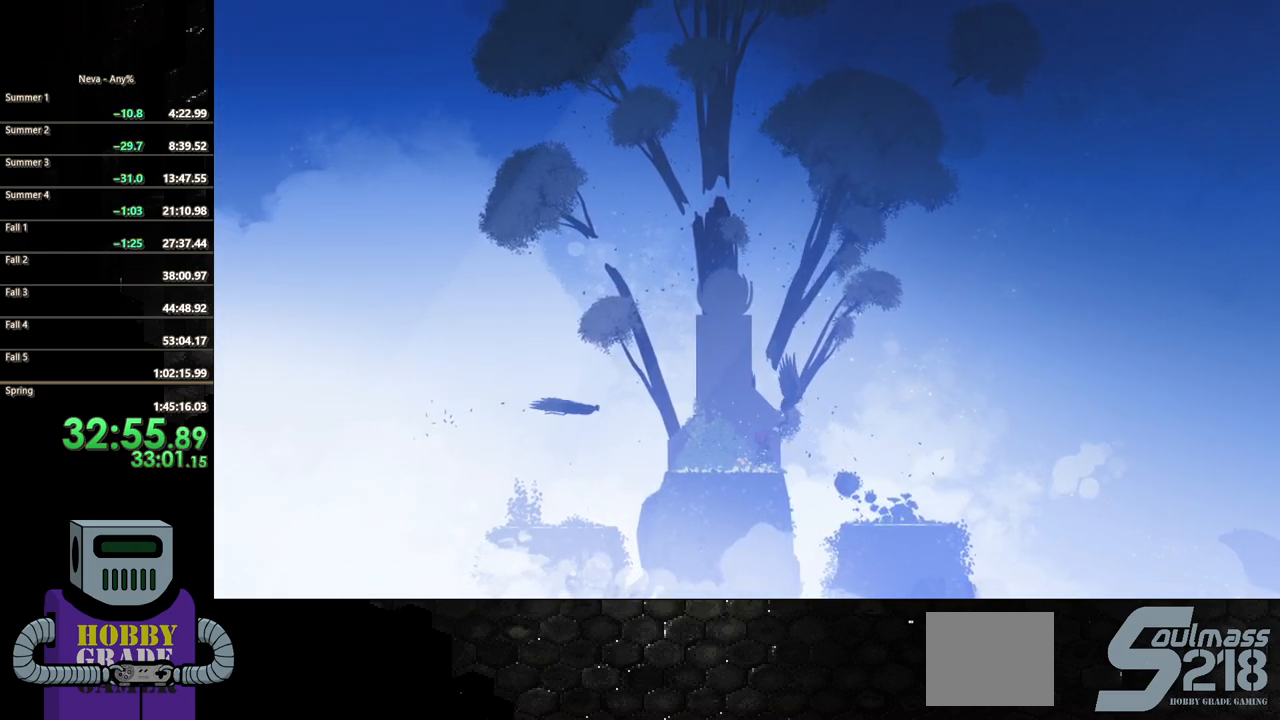
{"buttons": [], "events": [[67, "CROSS", "down"], [117, "SQUARE", "down"], [233, "SQUARE", "up"], [350, "SQUARE", "down"], [433, "SQUARE", "up"], [450, "CROSS", "up"]]}
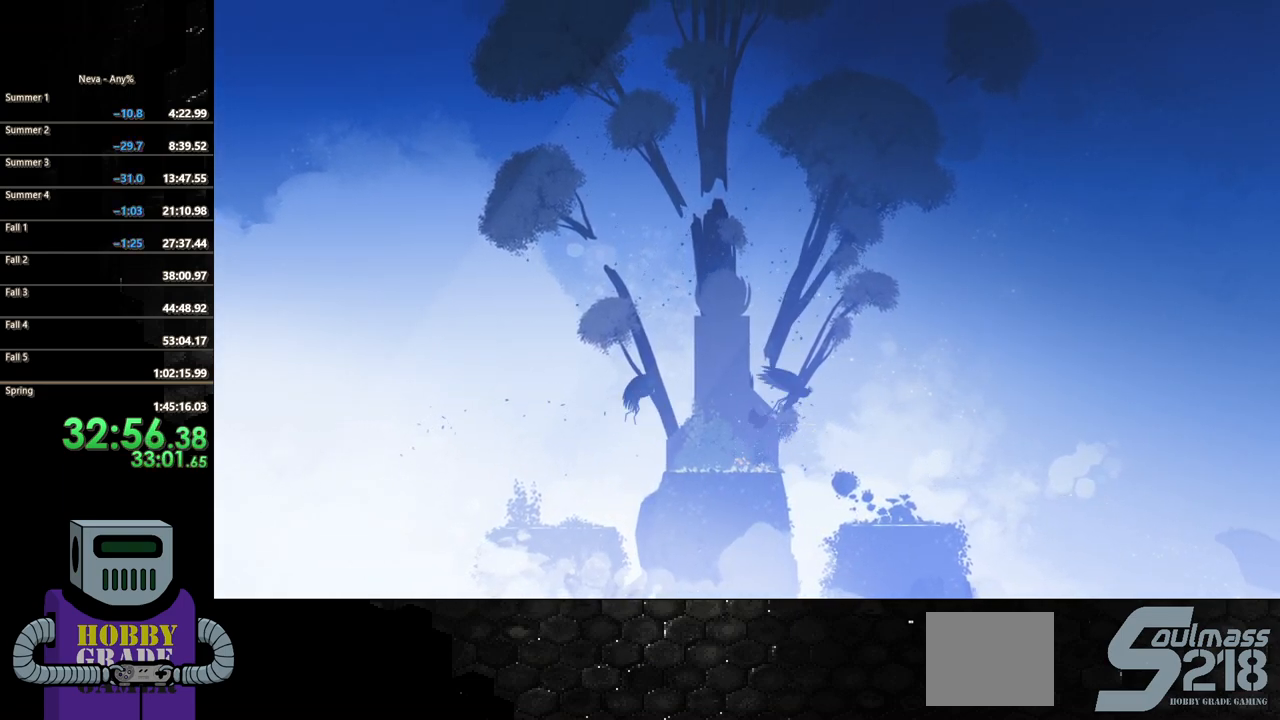
{"buttons": [], "events": [[17, "CROSS", "down"], [17, "SQUARE", "down"], [100, "SQUARE", "up"], [117, "CROSS", "up"], [167, "SQUARE", "down"], [283, "SQUARE", "up"], [417, "SQUARE", "down"], [467, "SQUARE", "up"]]}
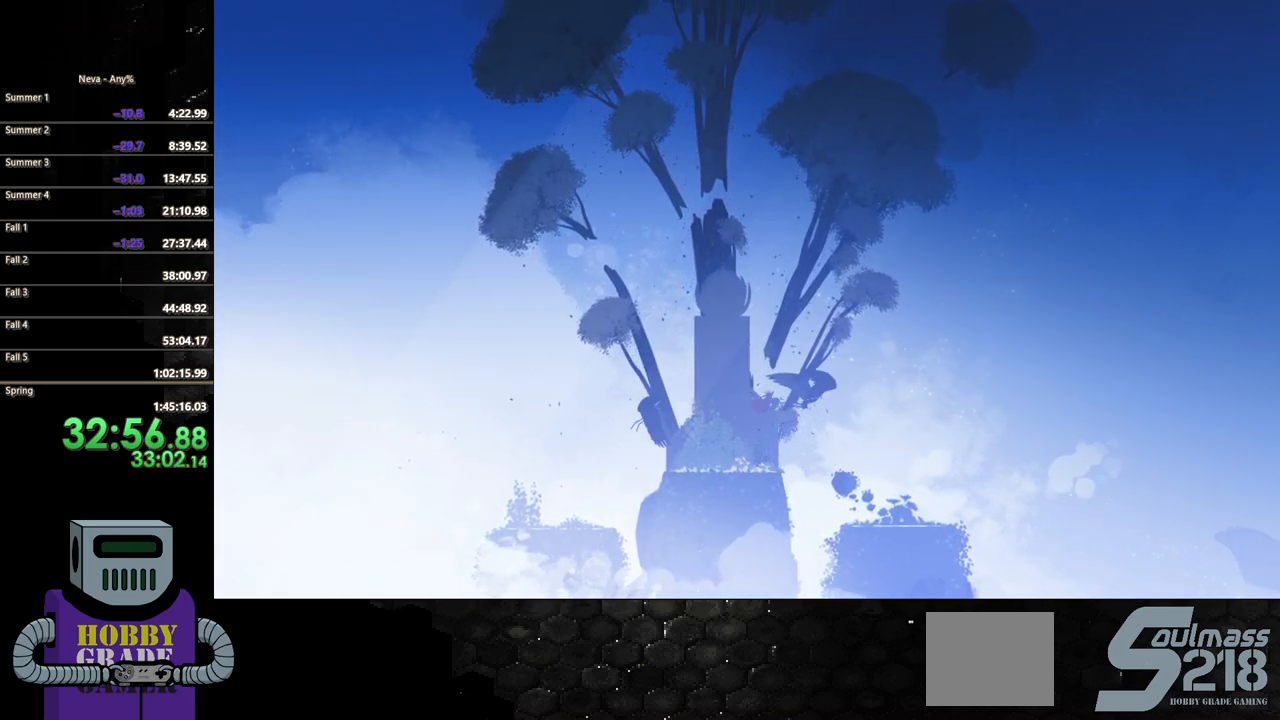
{"buttons": [], "events": []}
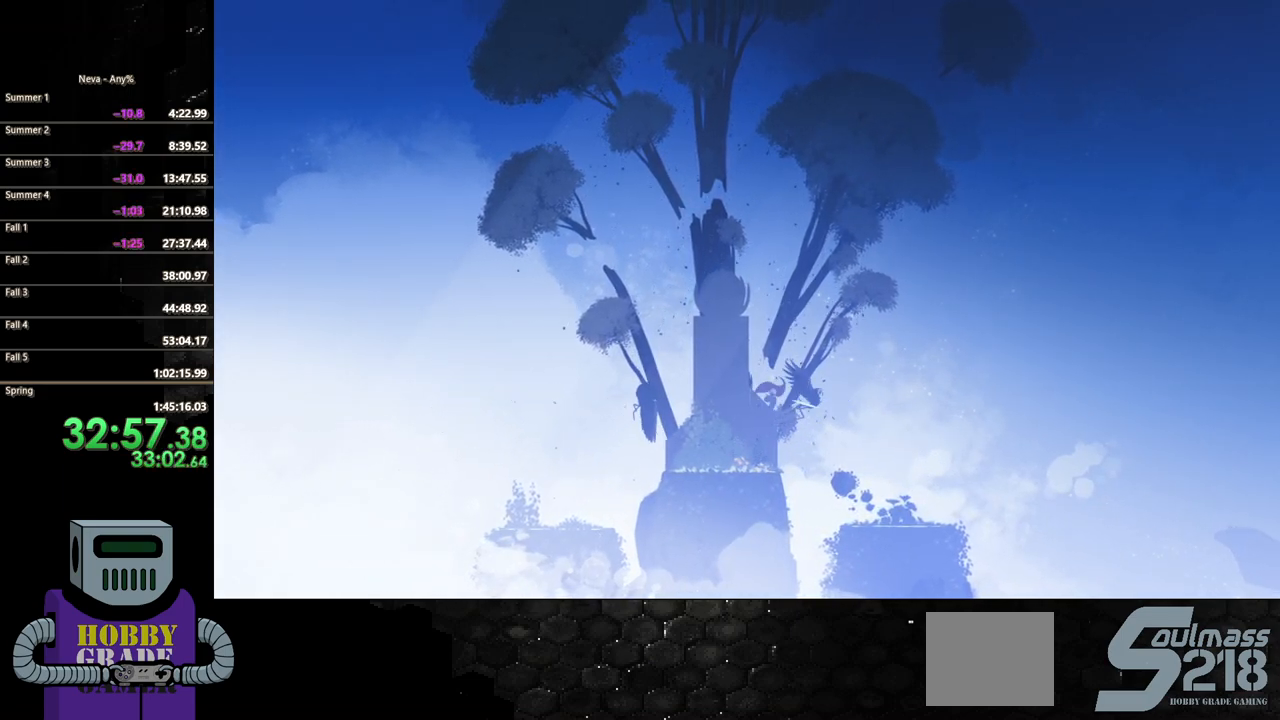
{"buttons": [], "events": [[183, "CROSS", "down"], [450, "CROSS", "up"]]}
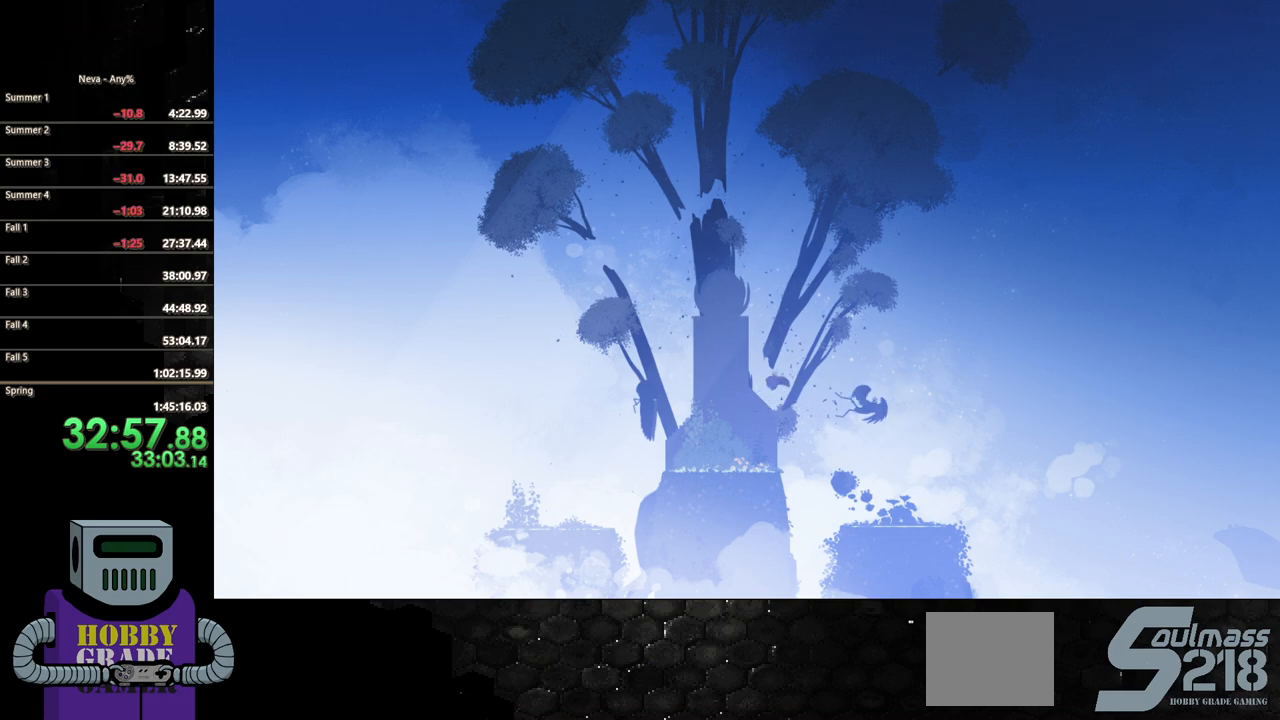
{"buttons": ["DPAD_LEFT"], "events": [[233, "DPAD_LEFT", "down"]]}
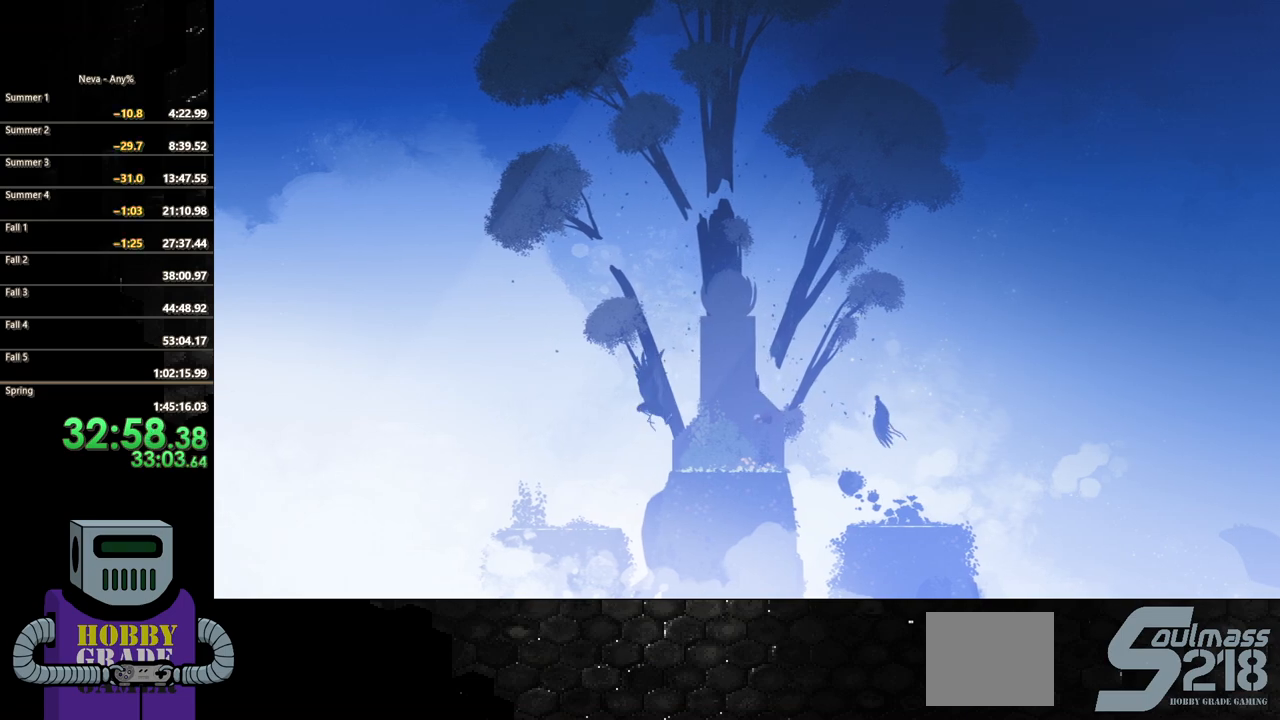
{"buttons": ["CROSS", "DPAD_LEFT"], "events": [[333, "CROSS", "down"]]}
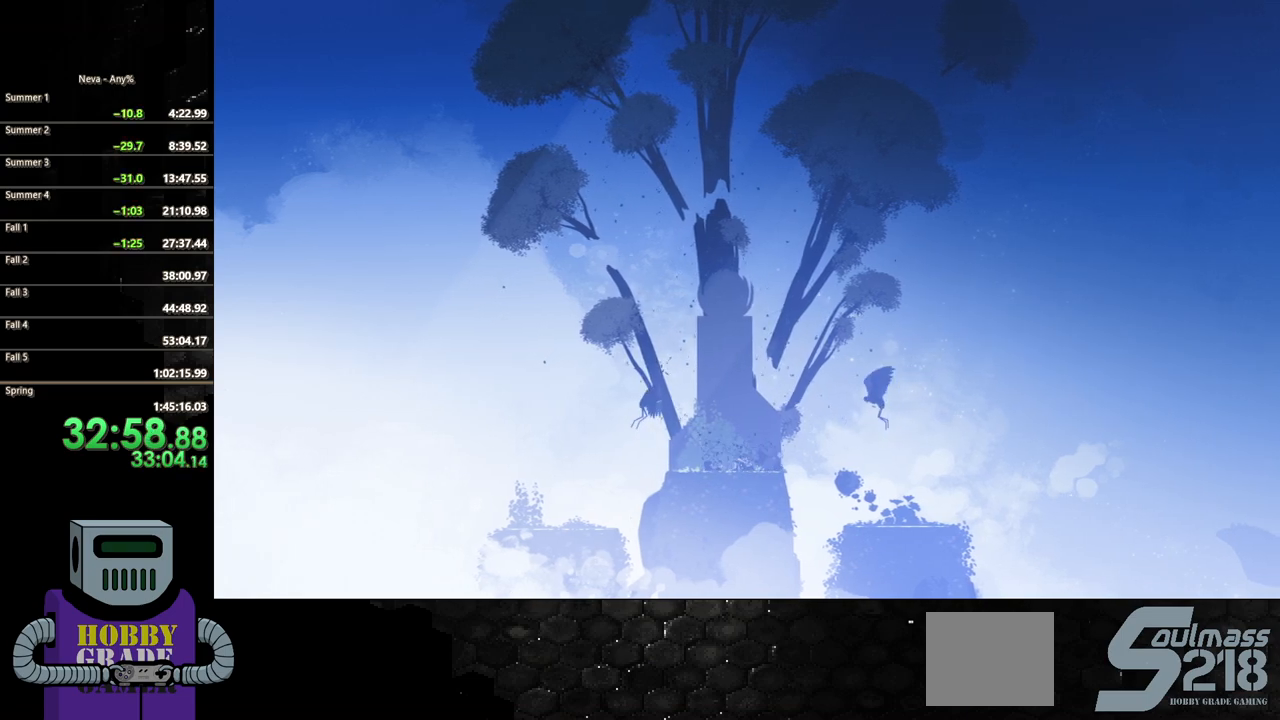
{"buttons": ["DPAD_LEFT"], "events": [[83, "CROSS", "up"], [200, "CIRCLE", "down"], [483, "CIRCLE", "up"]]}
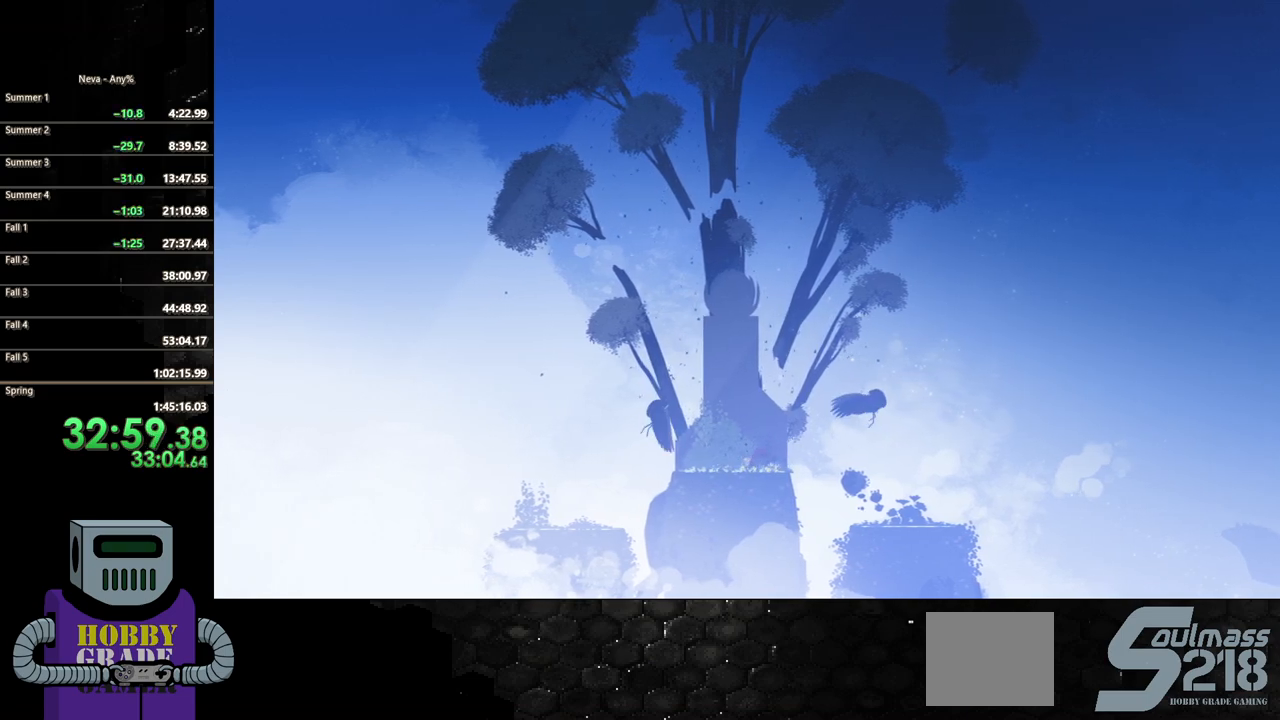
{"buttons": ["CROSS", "DPAD_LEFT"], "events": [[217, "CROSS", "down"], [417, "CROSS", "up"], [467, "CROSS", "down"]]}
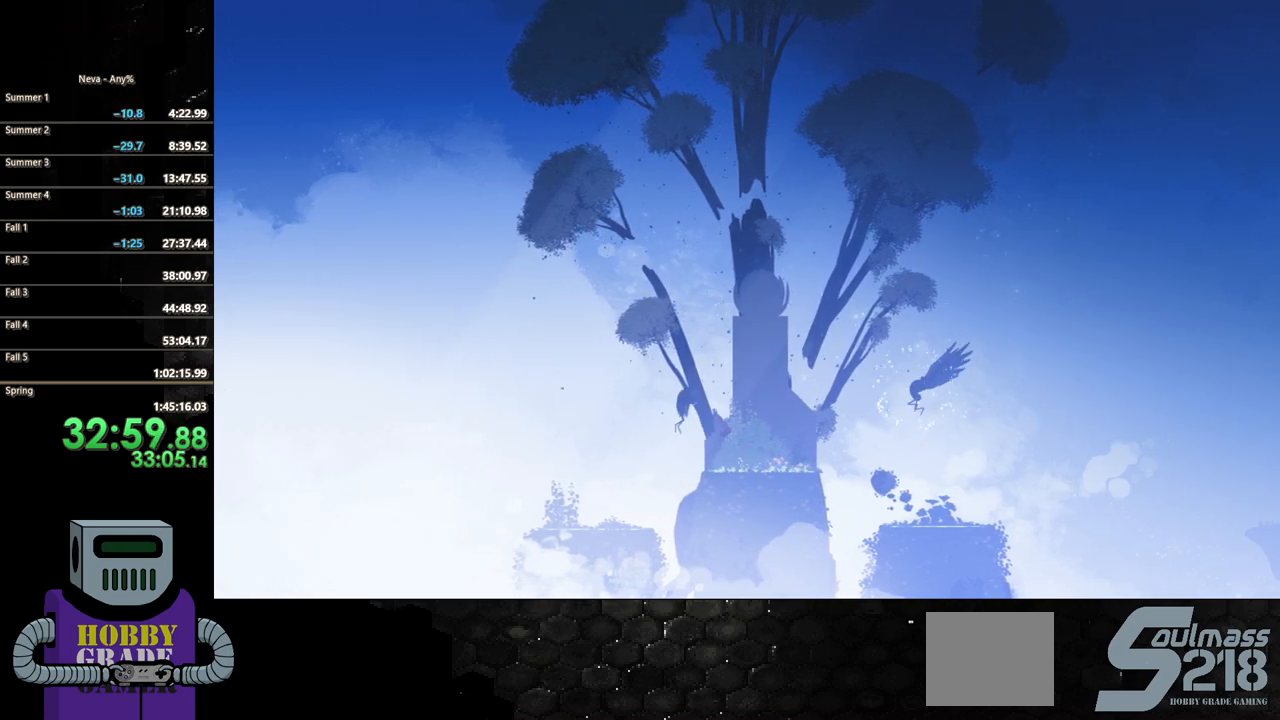
{"buttons": [], "events": [[200, "DPAD_LEFT", "up"], [200, "SQUARE", "down"], [217, "CROSS", "up"], [300, "SQUARE", "up"], [383, "SQUARE", "down"], [467, "SQUARE", "up"]]}
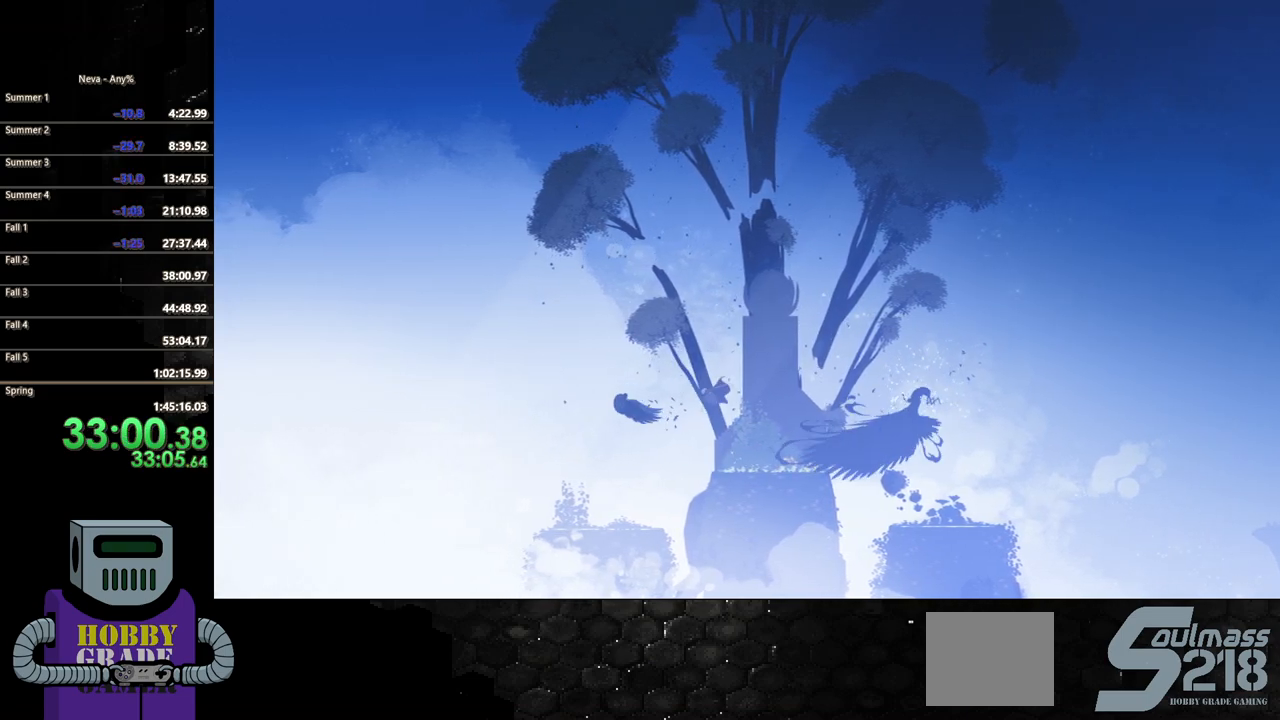
{"buttons": ["CROSS", "DPAD_LEFT"], "events": [[33, "SQUARE", "down"], [167, "DPAD_LEFT", "down"], [167, "SQUARE", "up"], [367, "CROSS", "down"]]}
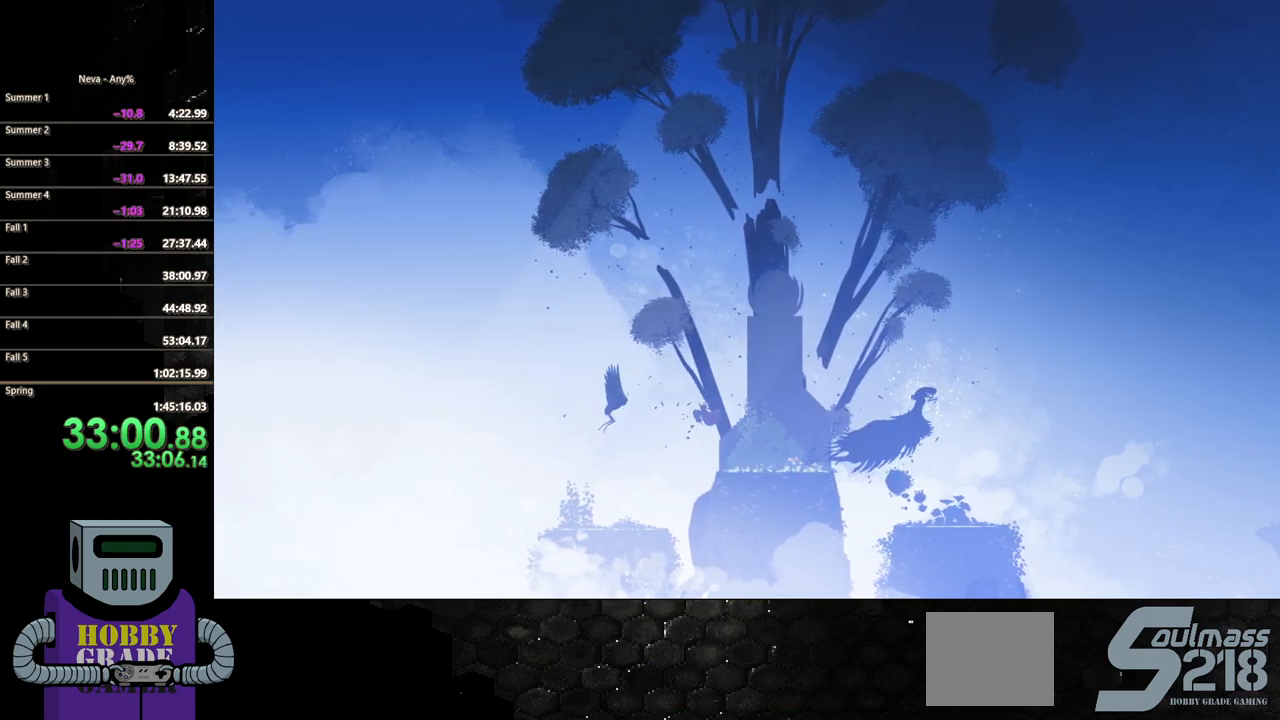
{"buttons": ["CIRCLE", "DPAD_LEFT"], "events": [[150, "CROSS", "up"], [250, "CIRCLE", "down"]]}
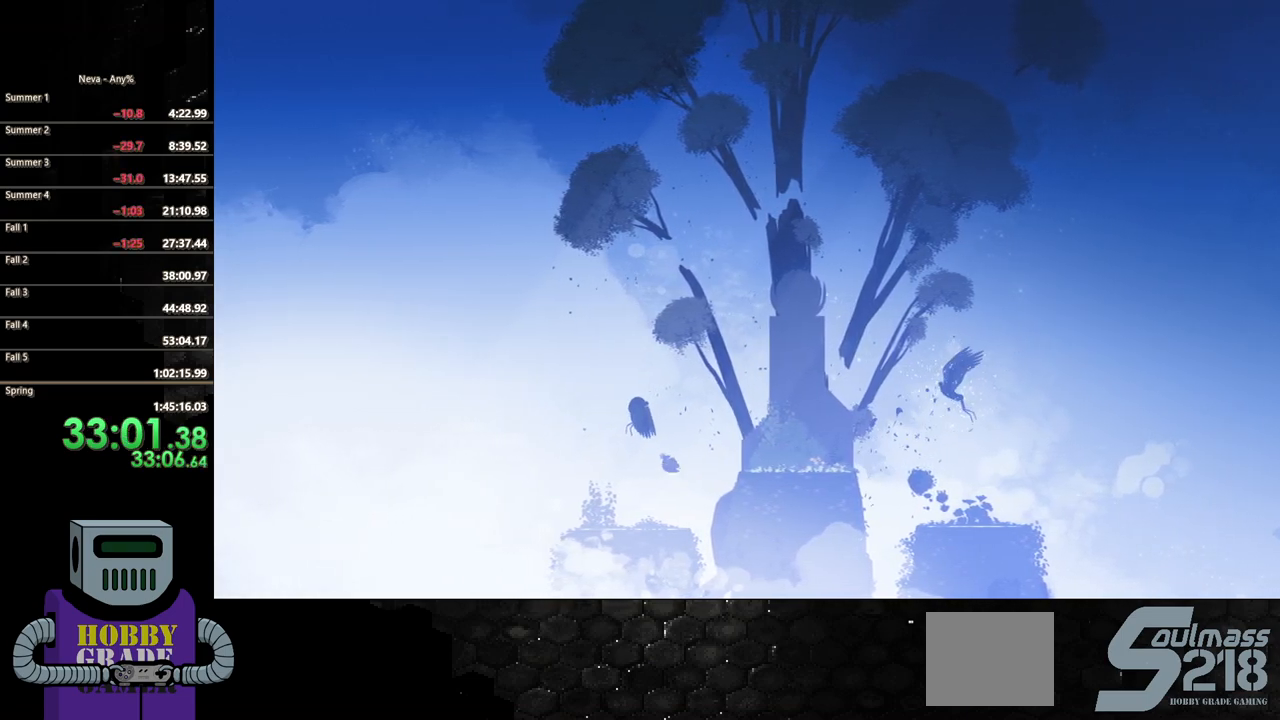
{"buttons": ["DPAD_RIGHT"], "events": [[50, "CIRCLE", "up"], [83, "DPAD_LEFT", "up"], [433, "DPAD_RIGHT", "down"]]}
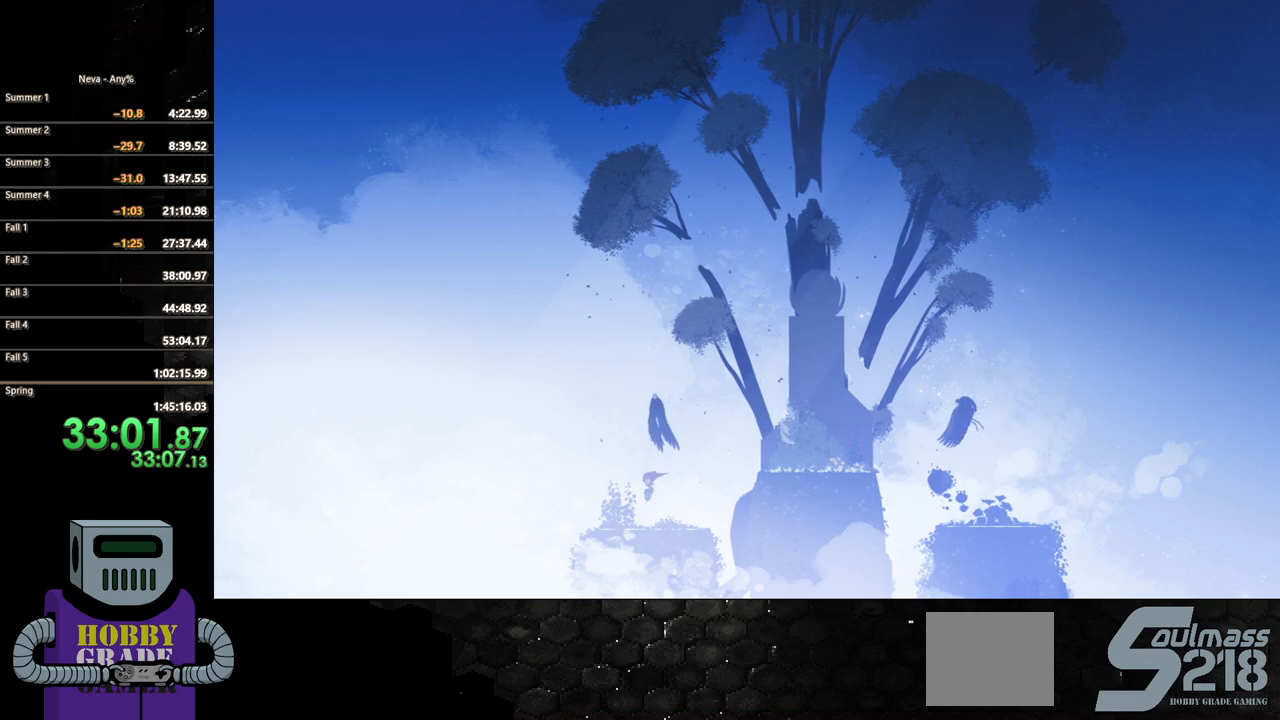
{"buttons": ["CROSS", "DPAD_RIGHT"], "events": [[433, "CROSS", "down"]]}
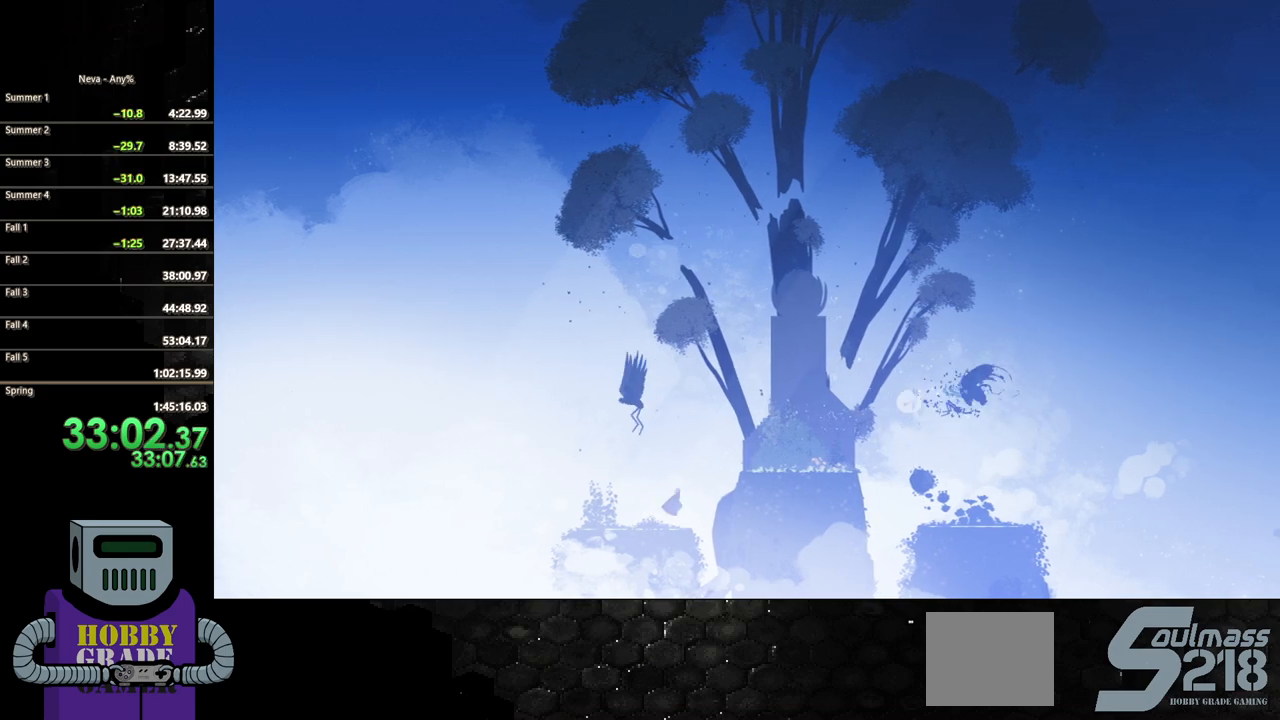
{"buttons": ["CROSS", "DPAD_DOWN", "DPAD_RIGHT"], "events": [[67, "CROSS", "up"], [133, "CROSS", "down"], [217, "DPAD_DOWN", "down"]]}
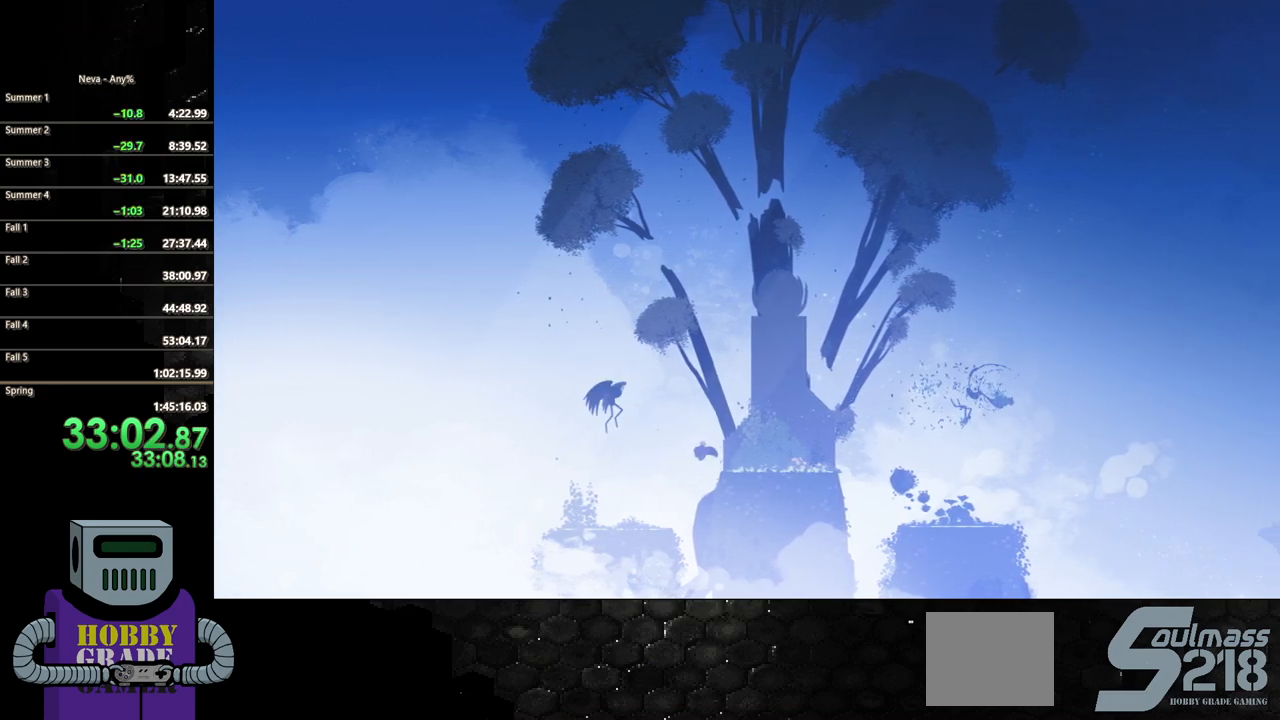
{"buttons": ["CROSS", "DPAD_LEFT"], "events": [[50, "CROSS", "up"], [200, "DPAD_DOWN", "up"], [250, "DPAD_DOWN", "down"], [283, "DPAD_DOWN", "up"], [317, "DPAD_RIGHT", "up"], [417, "DPAD_LEFT", "down"], [433, "CROSS", "down"]]}
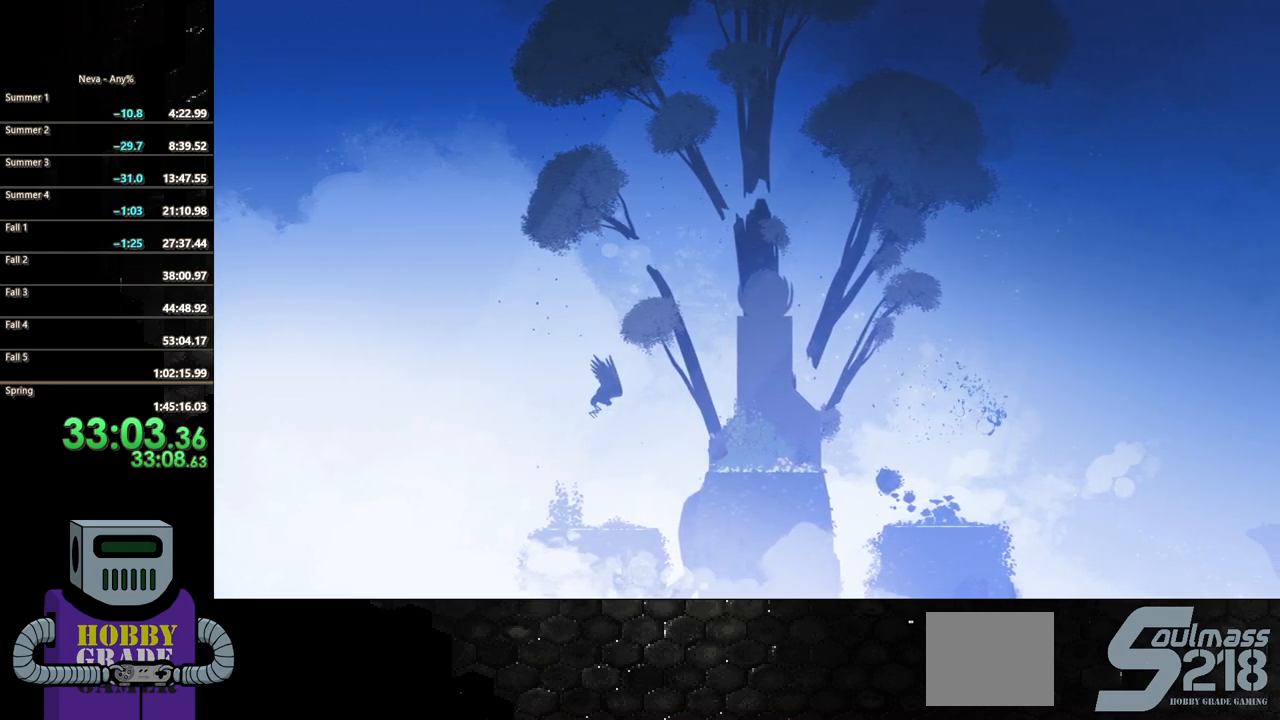
{"buttons": ["SQUARE", "DPAD_LEFT"], "events": [[117, "CROSS", "up"], [167, "CROSS", "down"], [483, "CROSS", "up"], [483, "SQUARE", "down"]]}
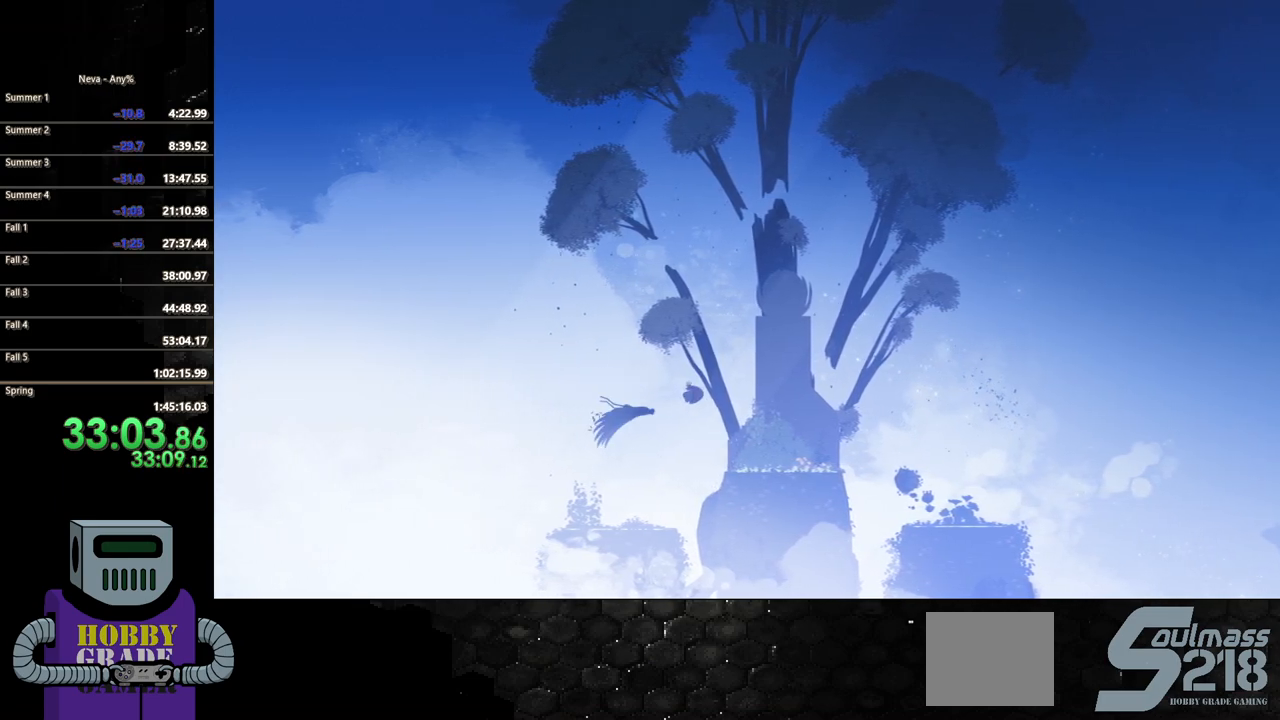
{"buttons": ["CIRCLE", "DPAD_DOWN", "DPAD_RIGHT"], "events": [[67, "DPAD_LEFT", "up"], [83, "SQUARE", "up"], [133, "SQUARE", "down"], [250, "DPAD_RIGHT", "down"], [267, "SQUARE", "up"], [333, "DPAD_DOWN", "down"], [450, "CIRCLE", "down"]]}
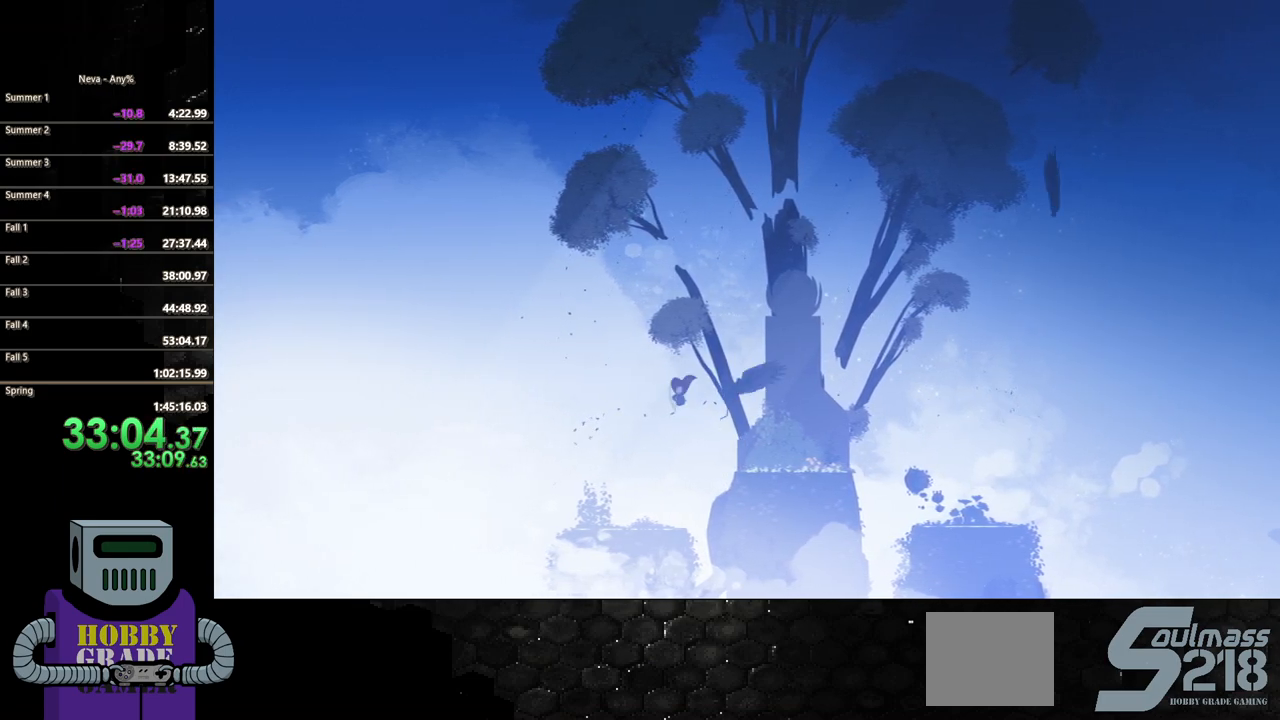
{"buttons": ["CROSS", "DPAD_RIGHT"], "events": [[217, "CIRCLE", "up"], [350, "CROSS", "down"], [467, "DPAD_DOWN", "up"]]}
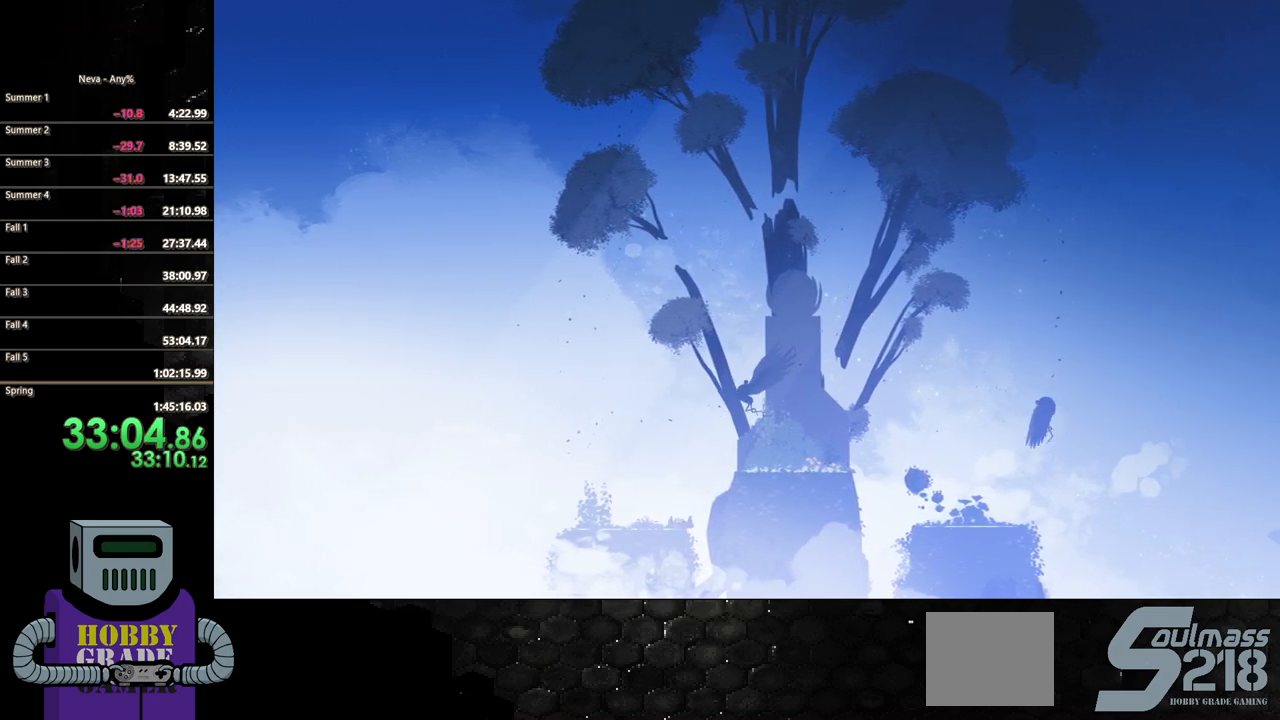
{"buttons": [], "events": [[33, "CROSS", "up"], [150, "CROSS", "down"], [217, "DPAD_RIGHT", "up"], [433, "CROSS", "up"]]}
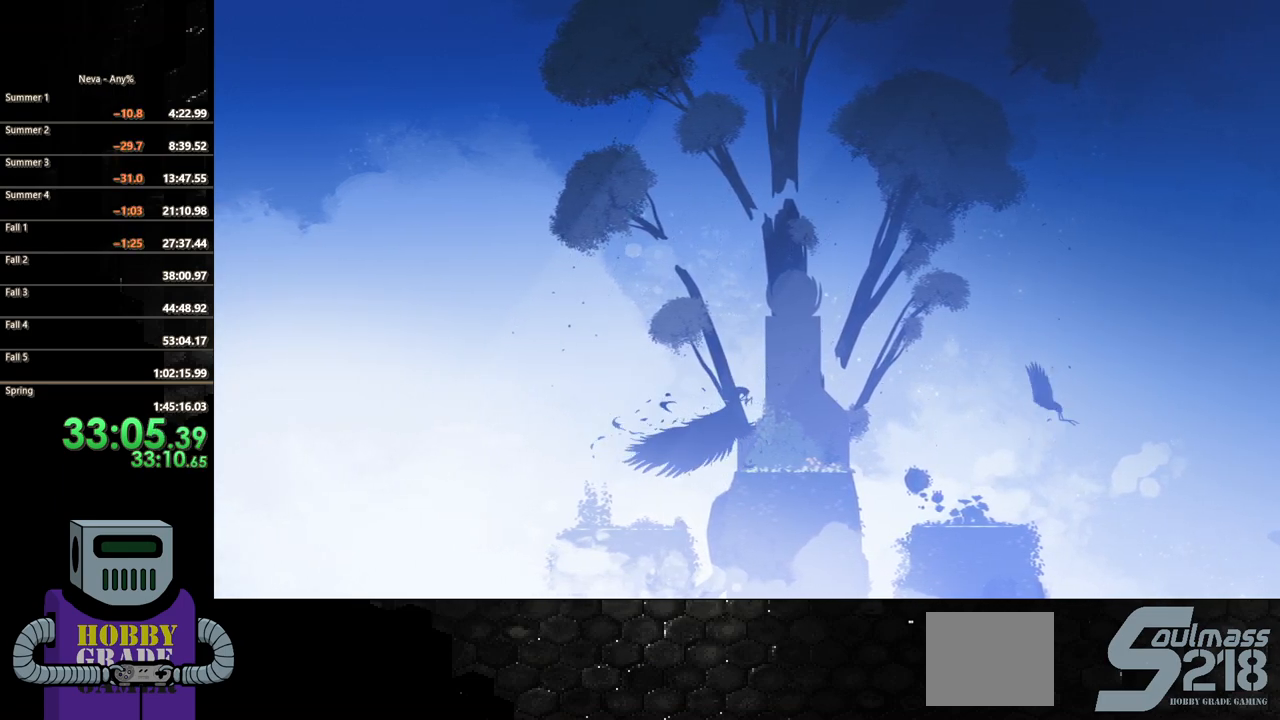
{"buttons": ["CROSS", "DPAD_DOWN", "DPAD_RIGHT"], "events": [[67, "CROSS", "down"], [333, "DPAD_RIGHT", "down"], [367, "DPAD_DOWN", "down"], [417, "CROSS", "up"], [467, "CROSS", "down"]]}
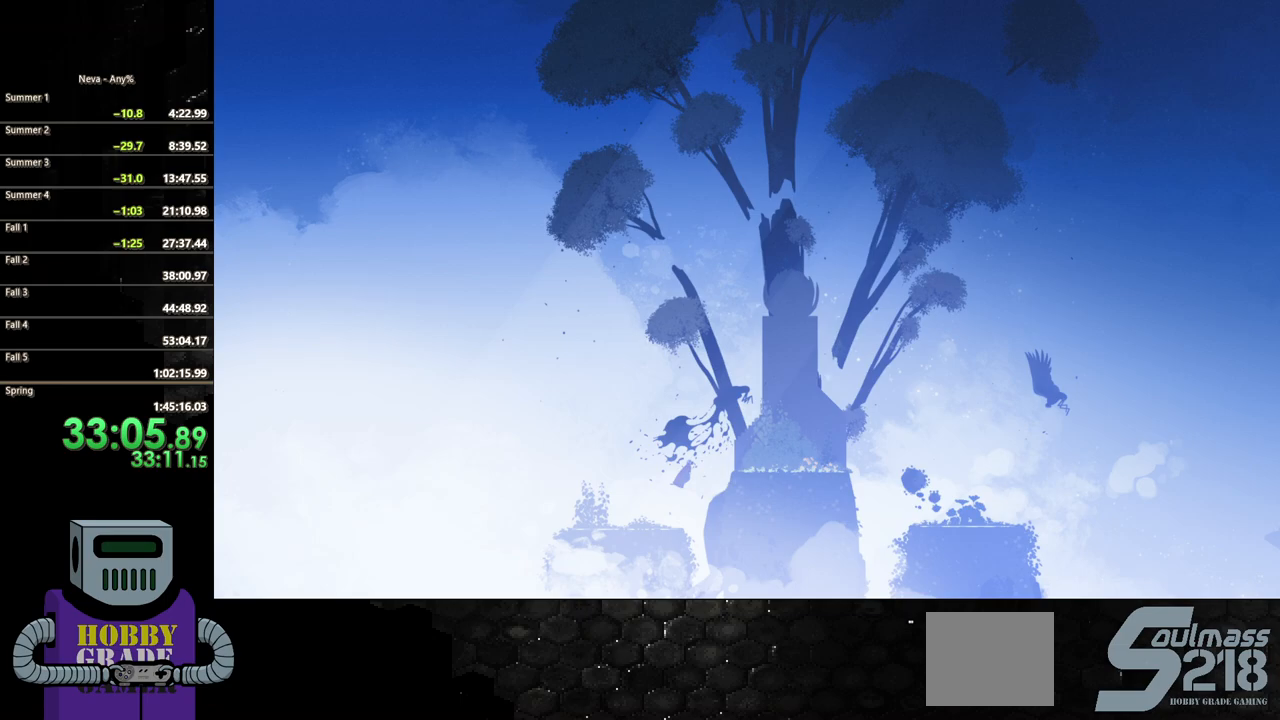
{"buttons": ["DPAD_DOWN", "DPAD_RIGHT"], "events": [[383, "CROSS", "up"]]}
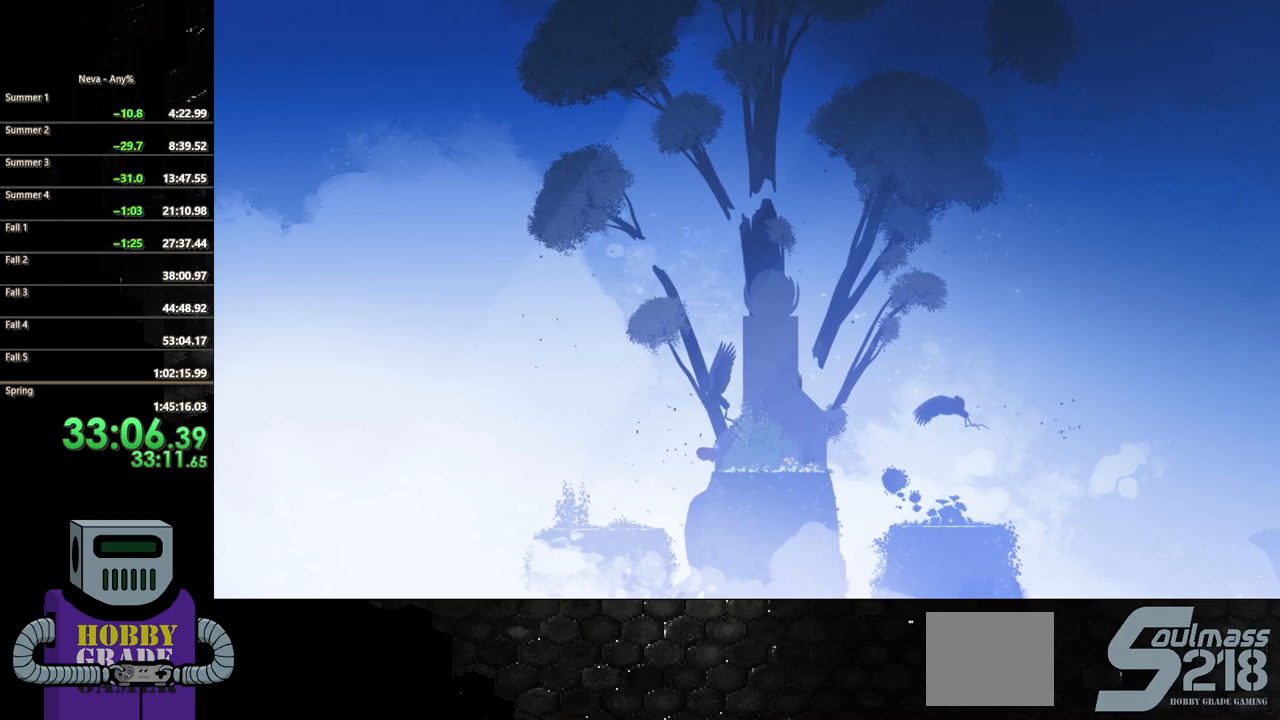
{"buttons": ["CROSS", "SQUARE", "DPAD_LEFT"], "events": [[50, "DPAD_DOWN", "up"], [133, "DPAD_RIGHT", "up"], [183, "CROSS", "down"], [333, "CROSS", "up"], [367, "CROSS", "down"], [483, "SQUARE", "down"], [500, "DPAD_LEFT", "down"]]}
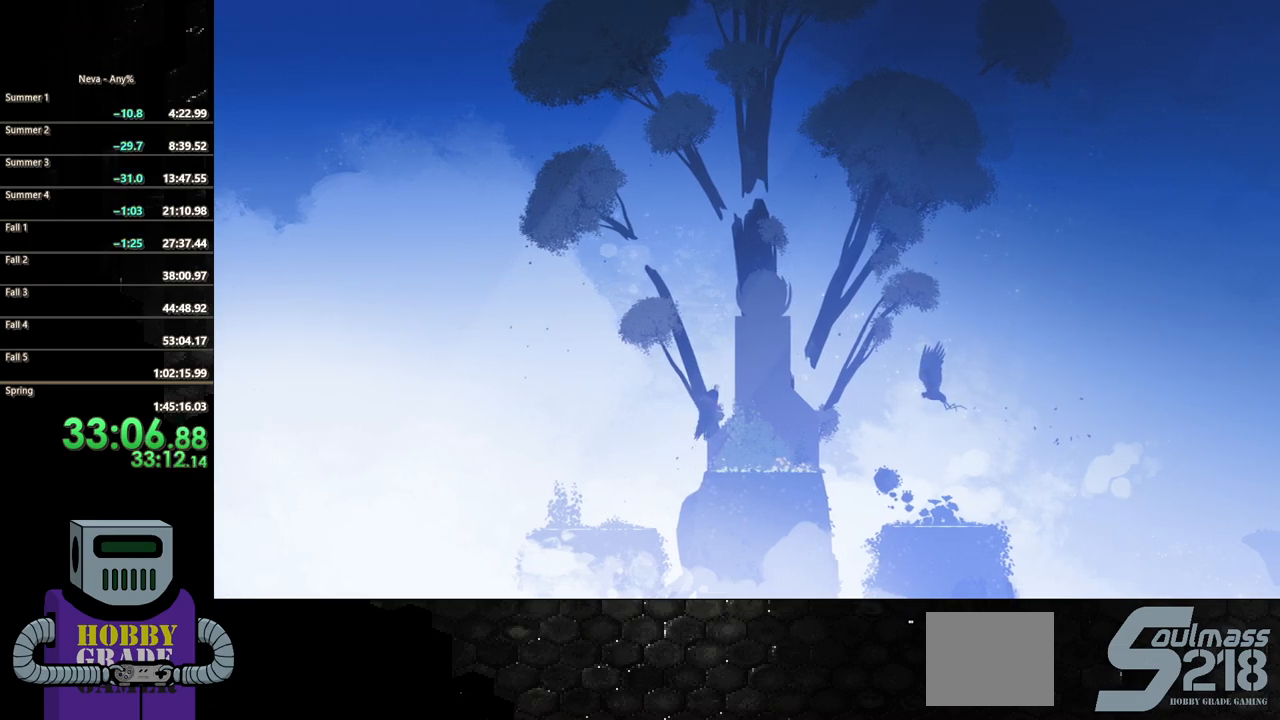
{"buttons": [], "events": [[100, "CROSS", "up"], [117, "DPAD_LEFT", "up"], [117, "SQUARE", "up"], [200, "SQUARE", "down"], [333, "SQUARE", "up"], [383, "SQUARE", "down"], [500, "SQUARE", "up"]]}
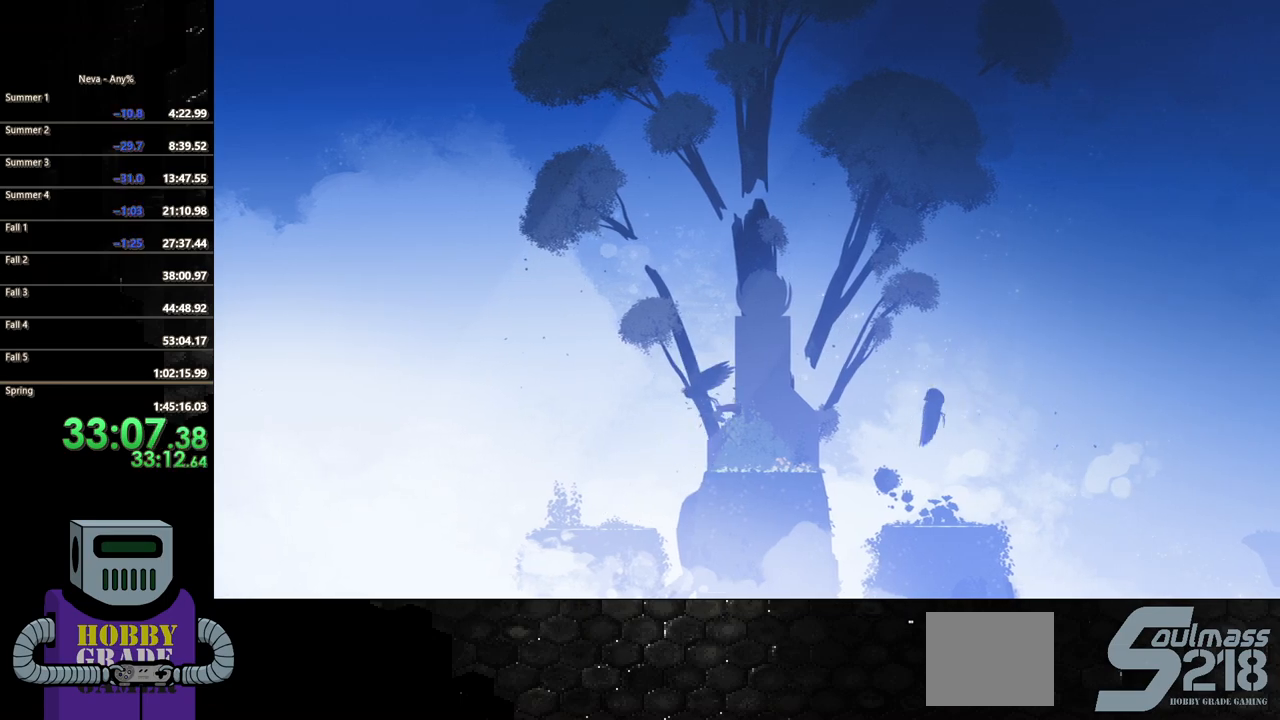
{"buttons": ["CROSS", "DPAD_LEFT"], "events": [[67, "SQUARE", "down"], [200, "SQUARE", "up"], [467, "CROSS", "down"], [467, "DPAD_LEFT", "down"]]}
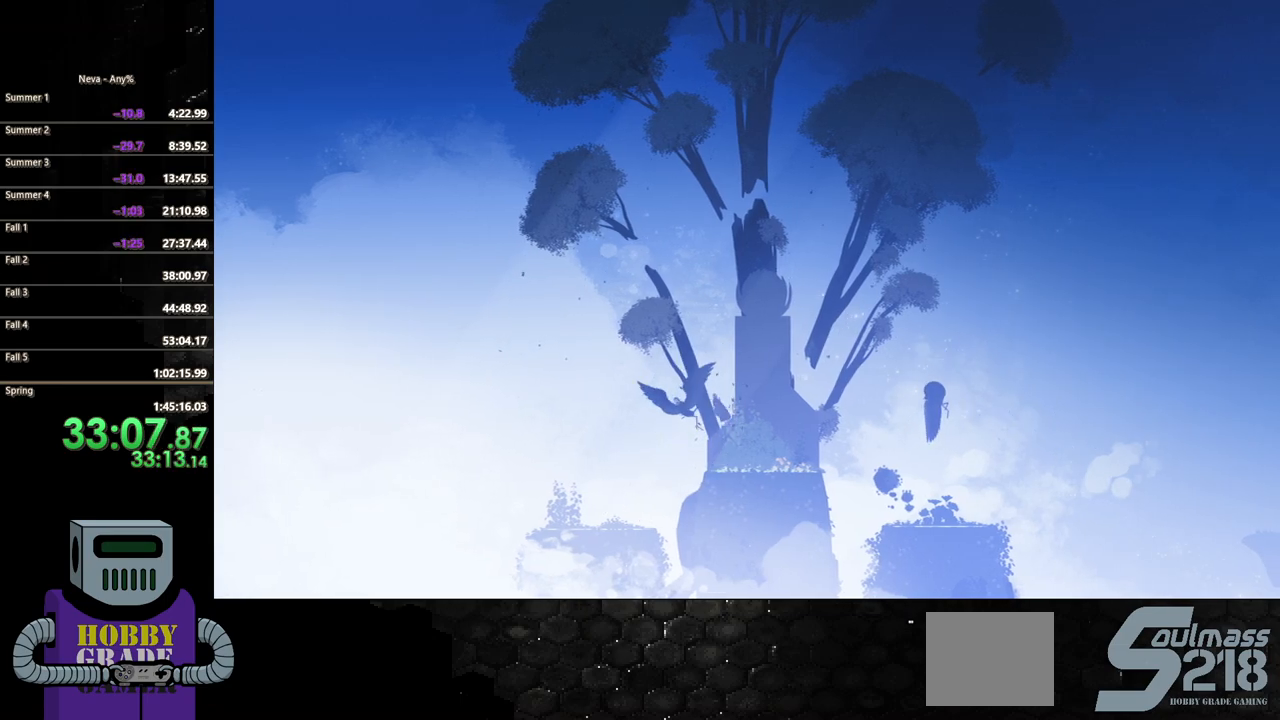
{"buttons": ["SQUARE", "DPAD_DOWN", "DPAD_RIGHT"], "events": [[333, "CROSS", "up"], [333, "DPAD_DOWN", "down"], [350, "DPAD_LEFT", "up"], [367, "SQUARE", "down"], [417, "DPAD_RIGHT", "down"]]}
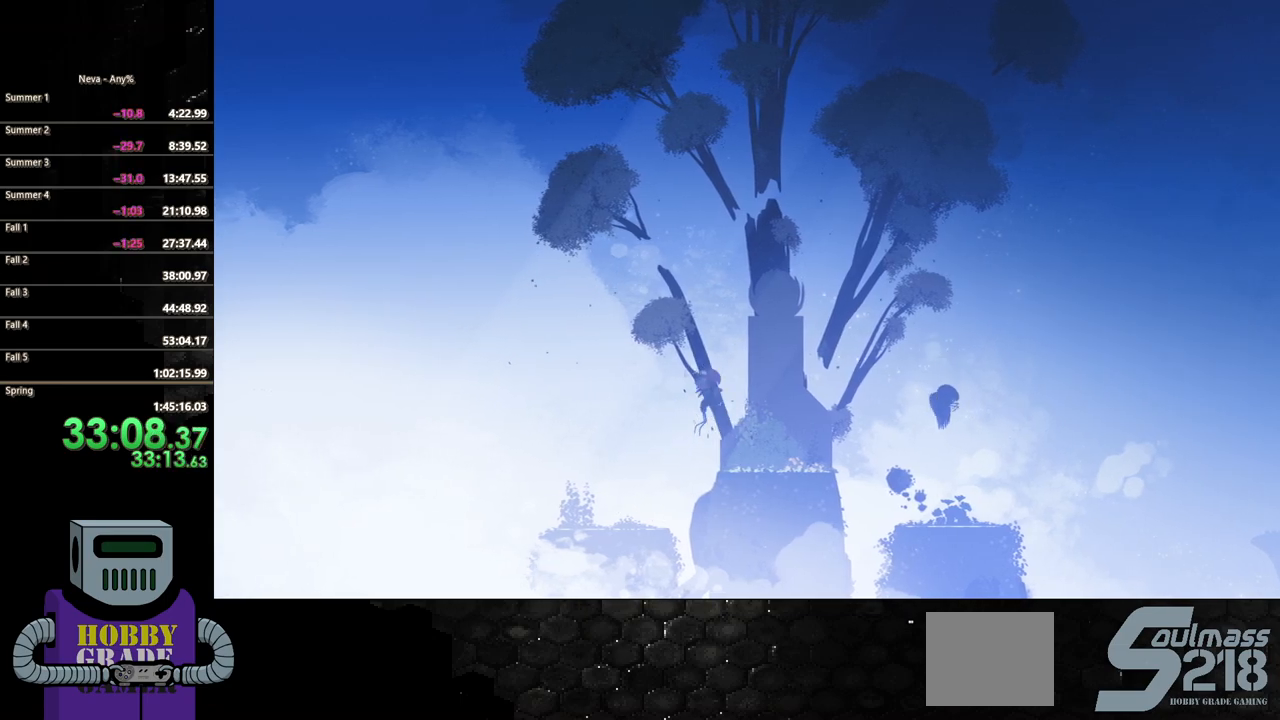
{"buttons": ["DPAD_RIGHT"], "events": [[117, "DPAD_RIGHT", "up"], [233, "DPAD_DOWN", "up"], [233, "SQUARE", "up"], [300, "DPAD_RIGHT", "down"]]}